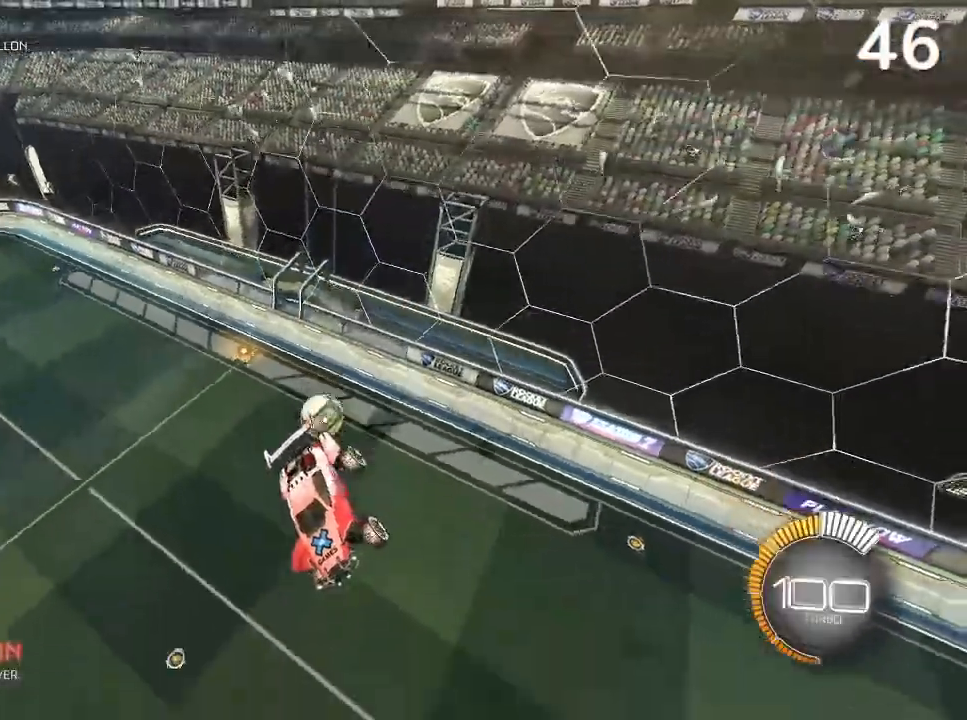
Gameplay with a controller (PlayStation layout); each line is a JSON object with the inputs held at the frame after it. "events" lists button and stick changes between this image and that frame as [ms after this image, input, new state], when the widget could be followed in between.
{"buttons": [], "left_stick": "center", "right_stick": "center", "events": []}
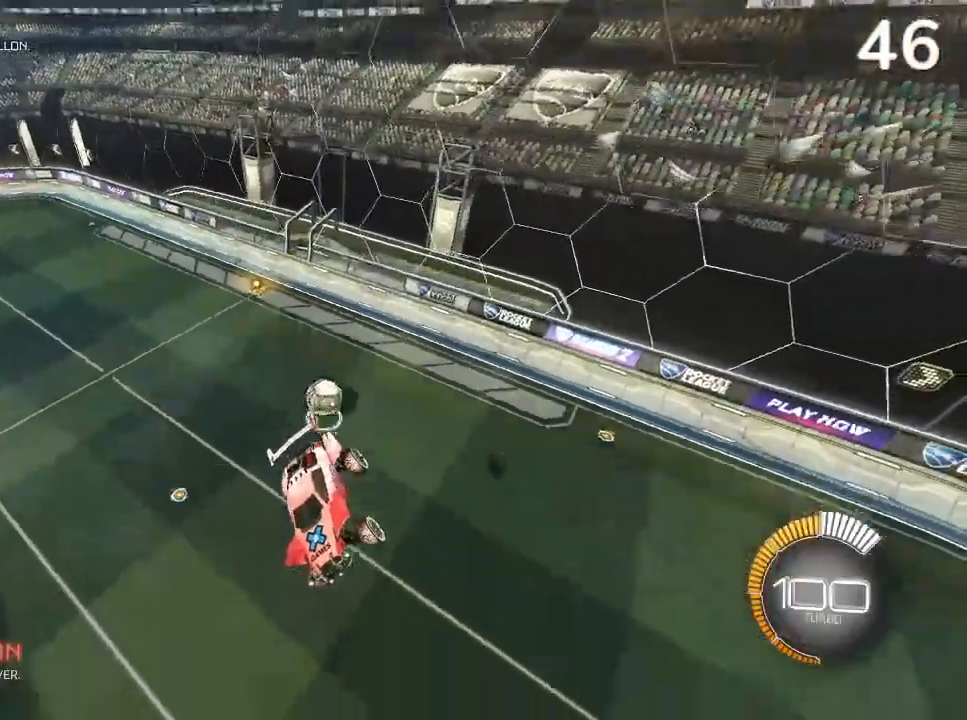
{"buttons": ["CIRCLE"], "left_stick": "center", "right_stick": "center", "events": [[167, "CIRCLE", "down"], [200, "CIRCLE", "up"], [433, "CIRCLE", "down"]]}
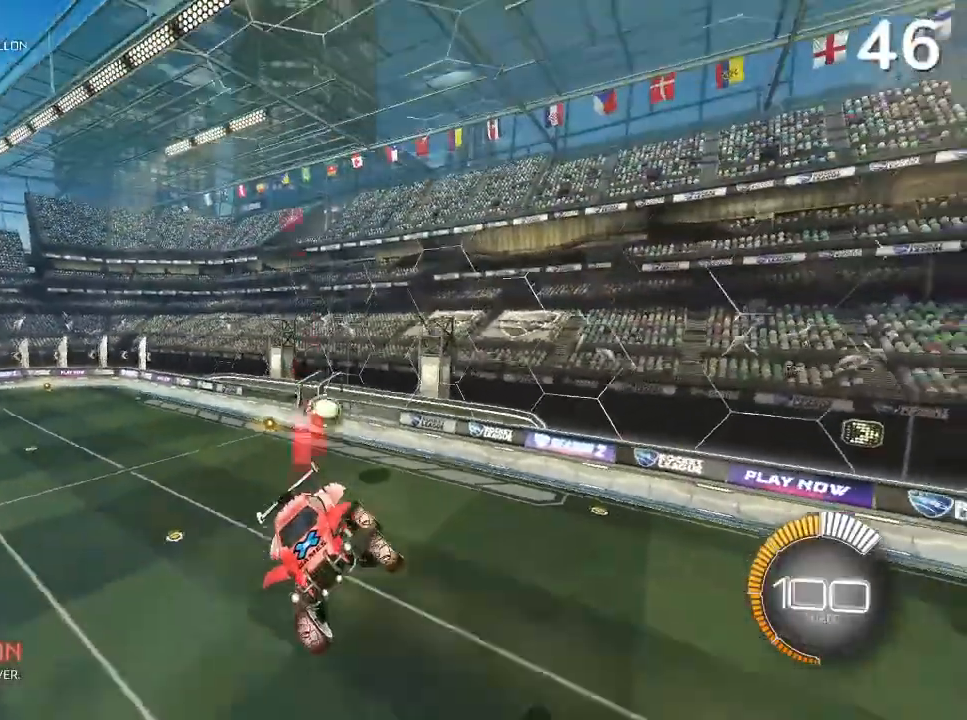
{"buttons": [], "left_stick": "center", "right_stick": "center", "events": [[33, "CIRCLE", "up"], [100, "CIRCLE", "down"], [200, "CIRCLE", "up"]]}
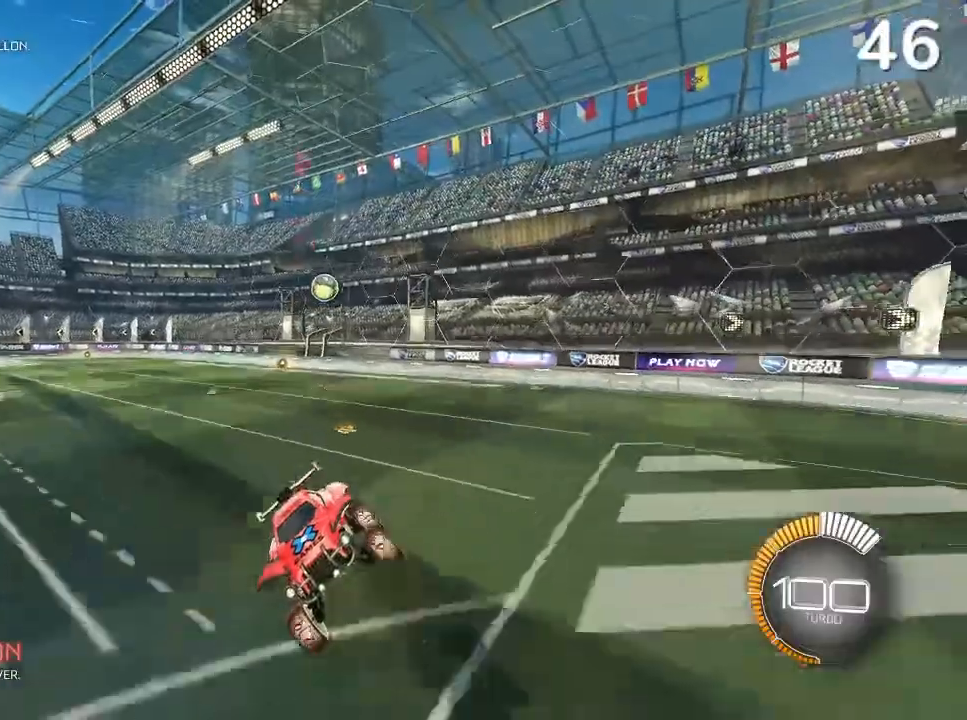
{"buttons": [], "left_stick": "right", "right_stick": "center", "events": [[133, "left_stick", "right"], [333, "SQUARE", "down"], [500, "SQUARE", "up"]]}
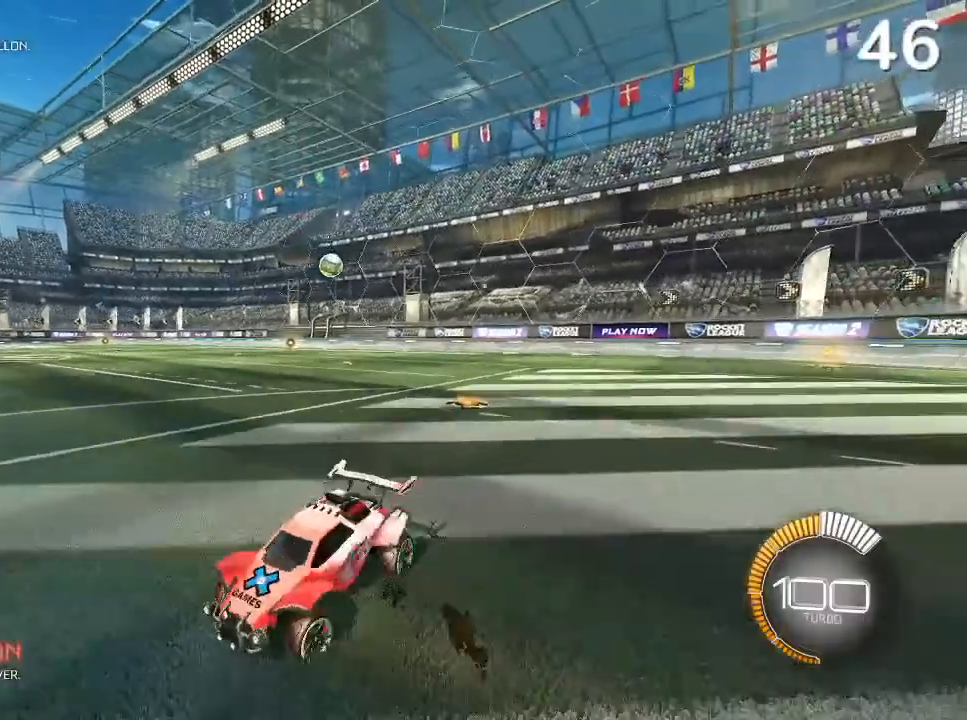
{"buttons": [], "left_stick": "center", "right_stick": "center", "events": [[333, "left_stick", "center"]]}
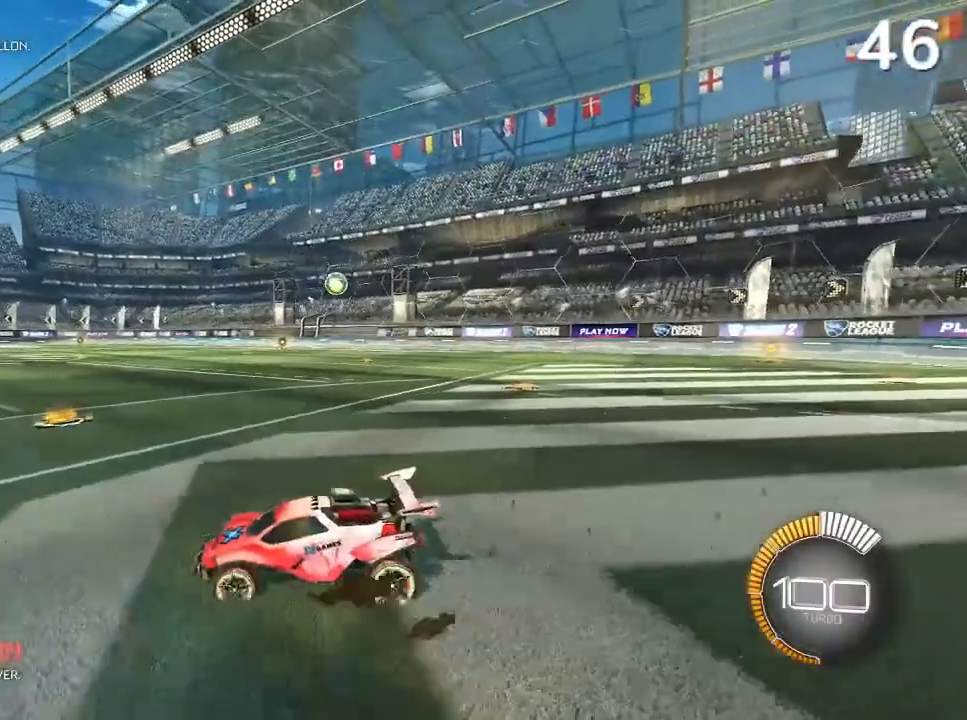
{"buttons": [], "left_stick": "right", "right_stick": "center", "events": [[33, "left_stick", "right"]]}
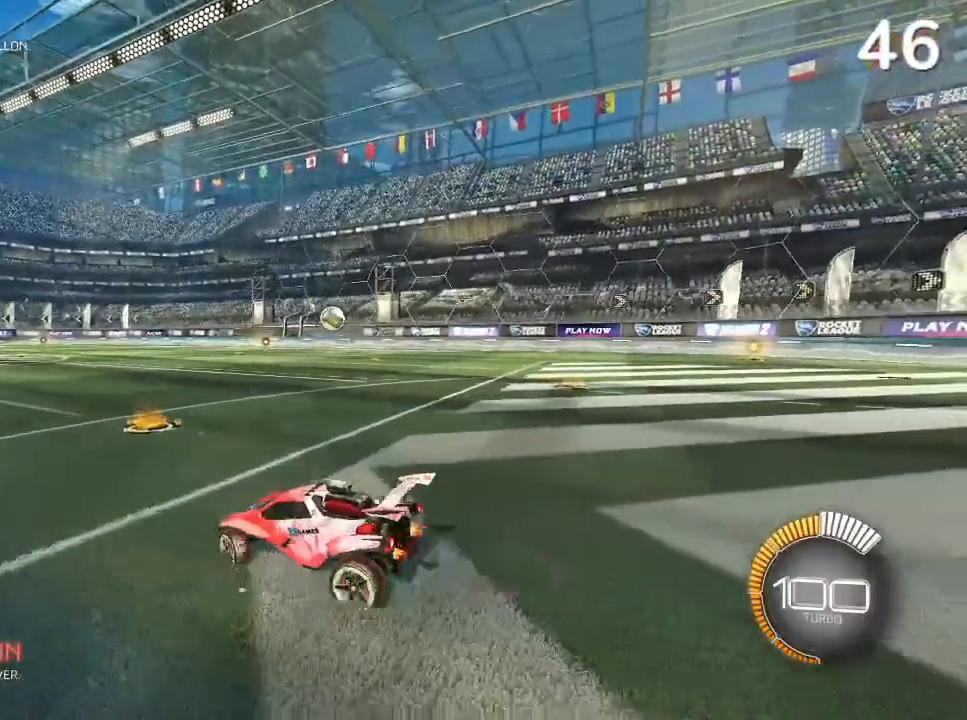
{"buttons": ["CIRCLE"], "left_stick": "center", "right_stick": "center", "events": [[33, "CIRCLE", "down"], [367, "left_stick", "center"]]}
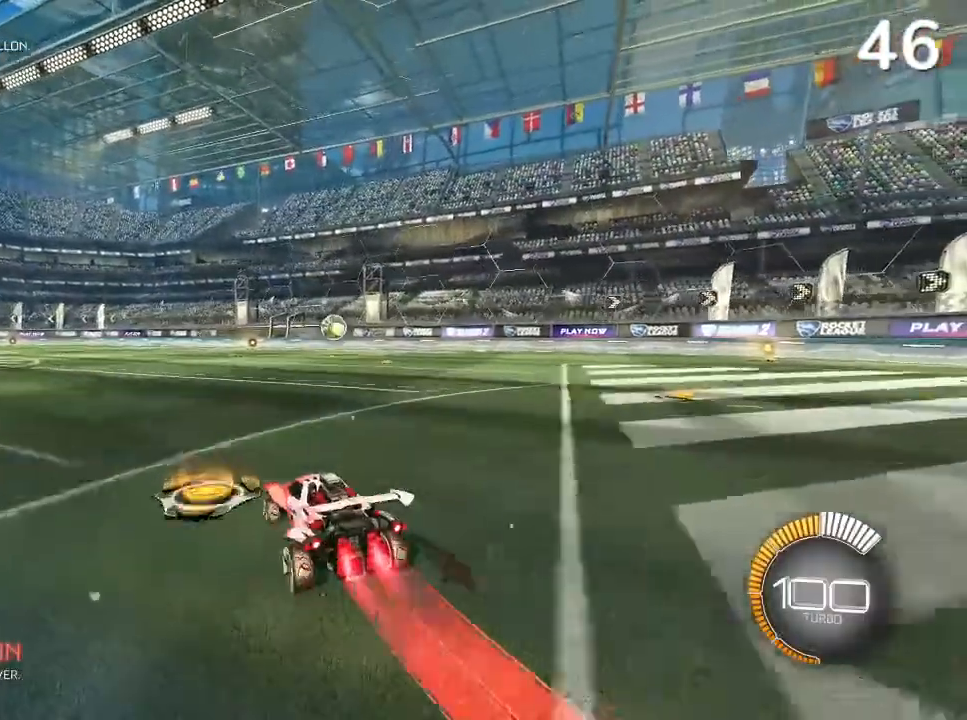
{"buttons": ["L2"], "left_stick": "center", "right_stick": "center", "events": [[167, "CIRCLE", "up"], [200, "left_stick", "up-right"], [300, "L2", "down"], [467, "left_stick", "center"]]}
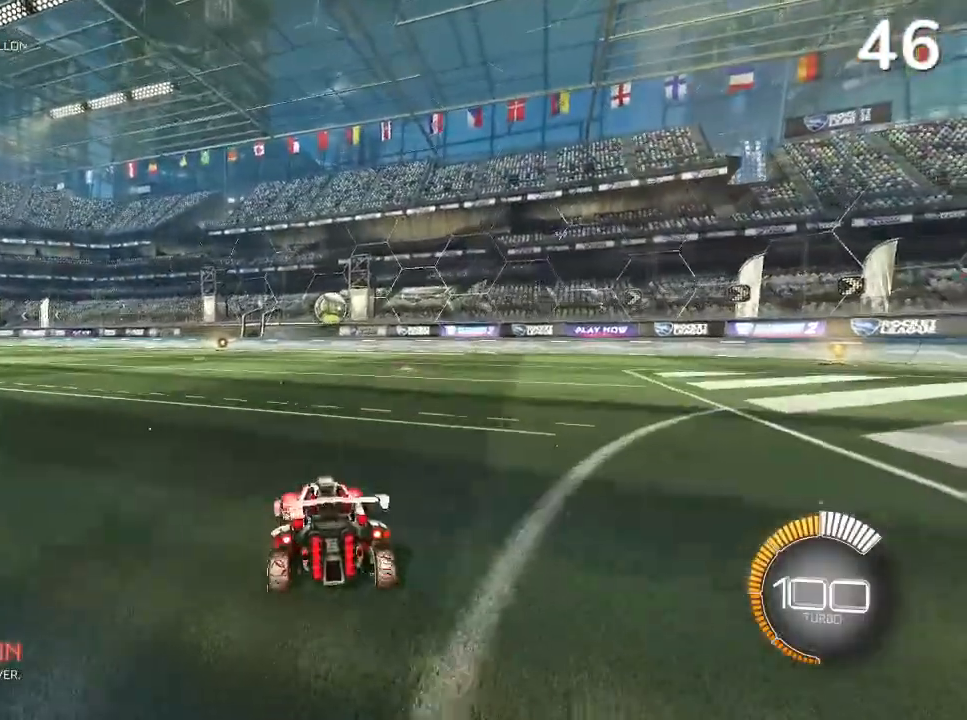
{"buttons": [], "left_stick": "up-right", "right_stick": "center", "events": [[67, "L2", "up"], [233, "left_stick", "up-right"]]}
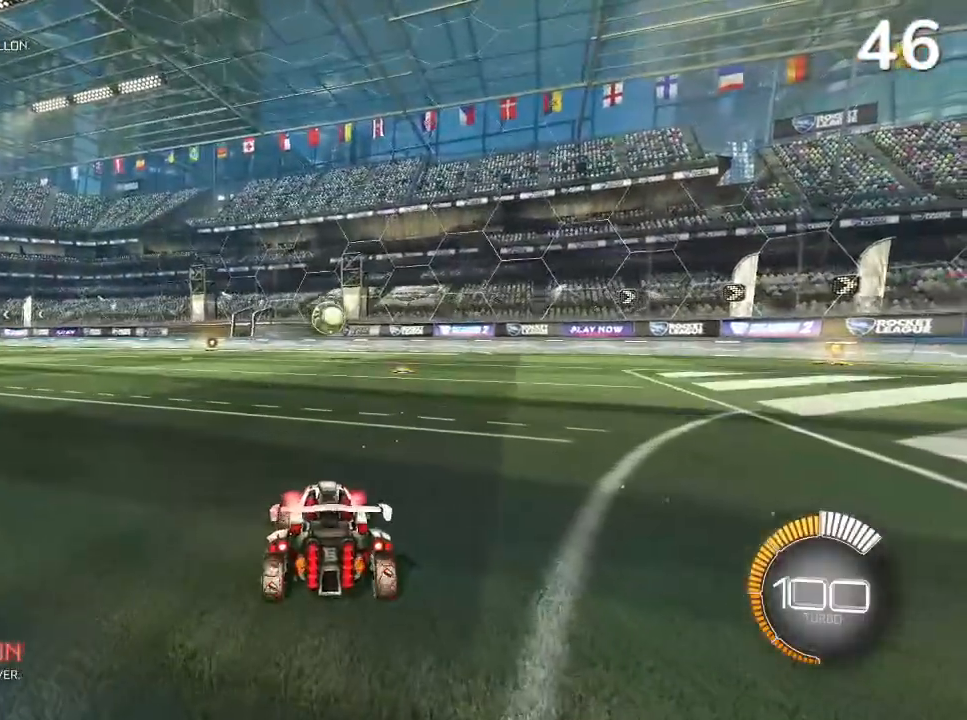
{"buttons": ["CIRCLE", "R2"], "left_stick": "up-right", "right_stick": "center", "events": [[67, "R2", "down"], [100, "left_stick", "center"], [400, "CIRCLE", "down"], [400, "left_stick", "up-right"]]}
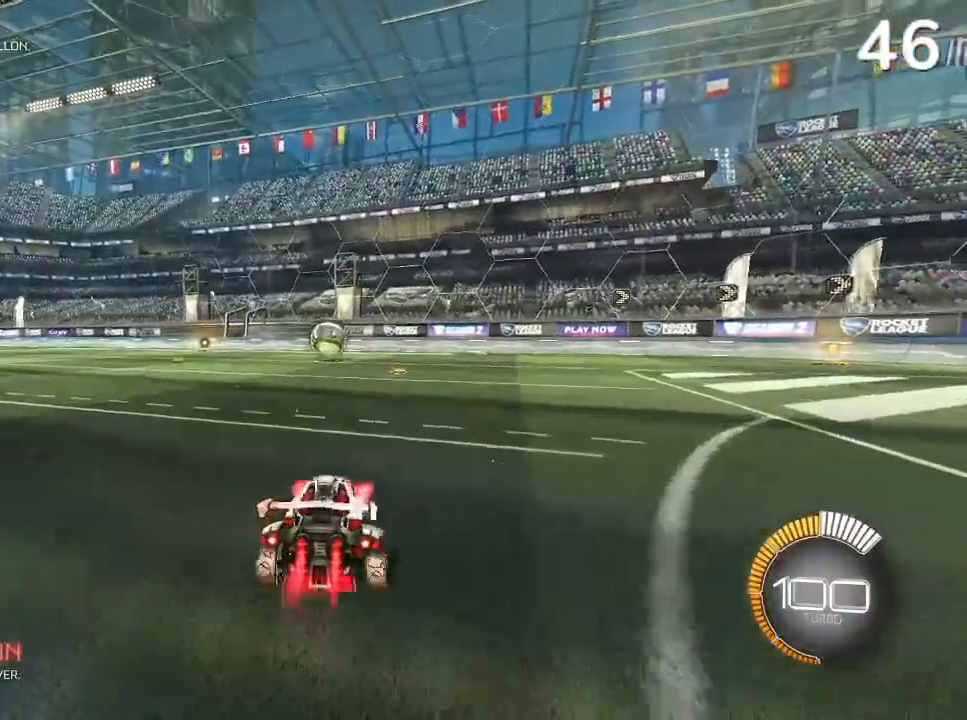
{"buttons": ["CIRCLE", "R2"], "left_stick": "center", "right_stick": "center", "events": [[33, "left_stick", "center"], [300, "left_stick", "down-left"], [467, "left_stick", "center"]]}
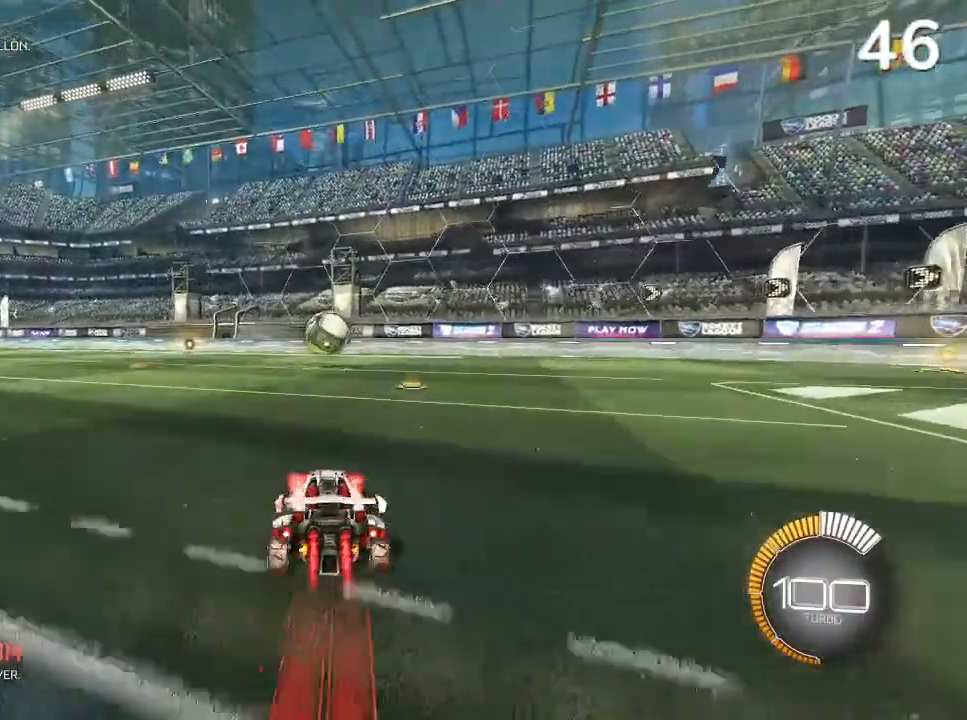
{"buttons": ["CROSS", "CIRCLE"], "left_stick": "center", "right_stick": "center", "events": [[100, "left_stick", "up-right"], [167, "R2", "up"], [233, "left_stick", "center"], [500, "CROSS", "down"]]}
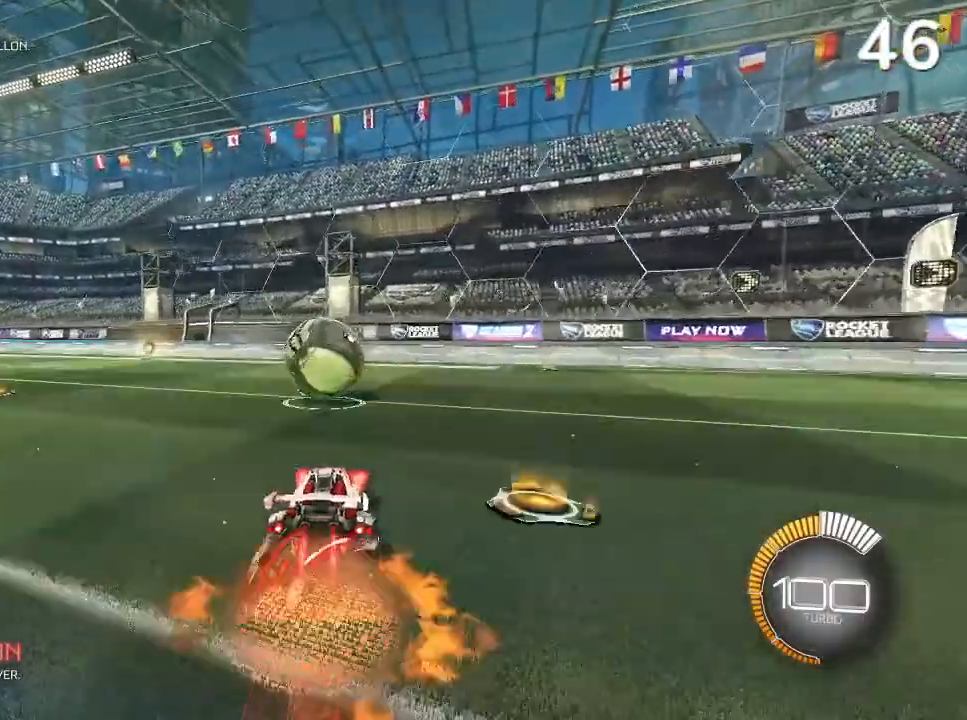
{"buttons": [], "left_stick": "center", "right_stick": "center", "events": [[100, "CROSS", "up"], [100, "left_stick", "left"], [167, "CIRCLE", "up"], [200, "L2", "down"], [367, "left_stick", "center"], [467, "L2", "up"]]}
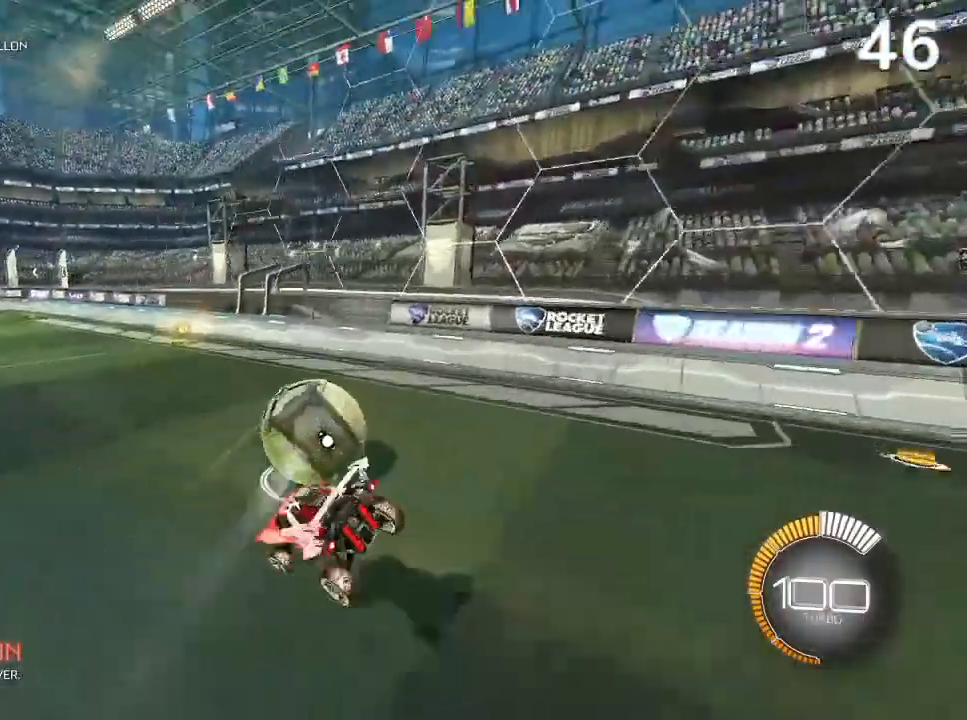
{"buttons": [], "left_stick": "right", "right_stick": "center", "events": [[33, "left_stick", "up-right"], [100, "left_stick", "right"]]}
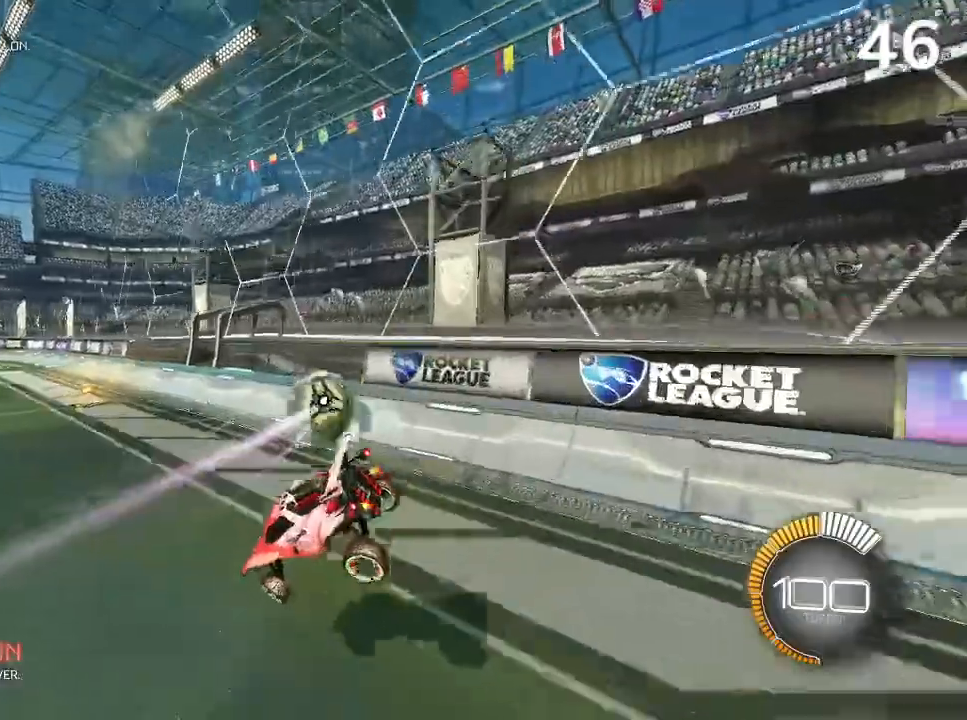
{"buttons": ["CIRCLE", "R2"], "left_stick": "right", "right_stick": "center", "events": [[100, "R2", "down"], [233, "CIRCLE", "down"]]}
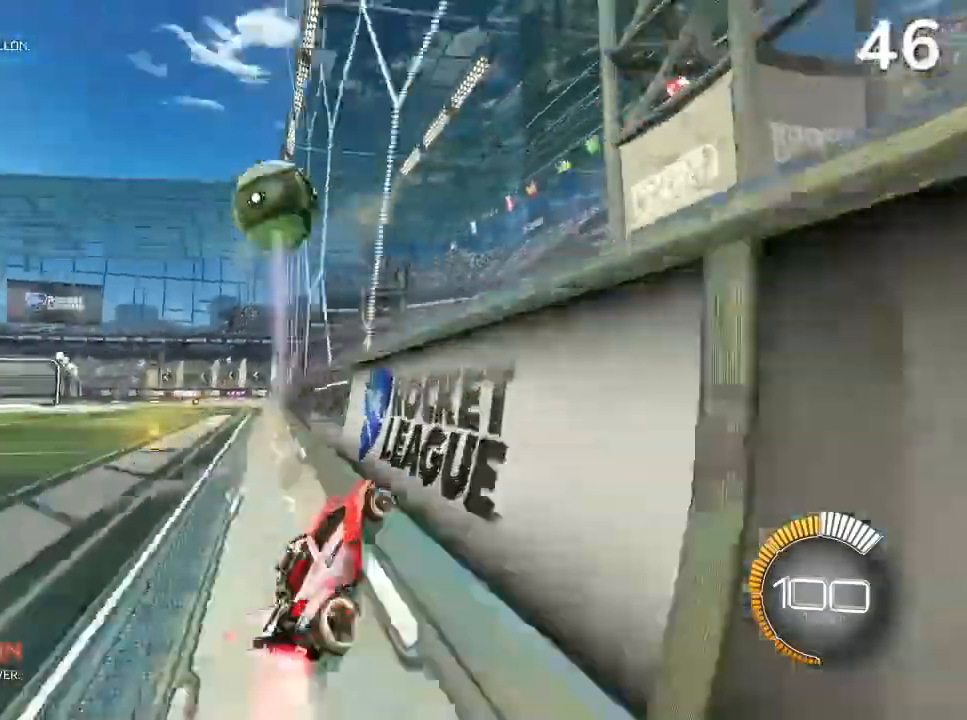
{"buttons": ["CIRCLE", "R2"], "left_stick": "left", "right_stick": "center", "events": [[67, "left_stick", "center"], [233, "left_stick", "left"]]}
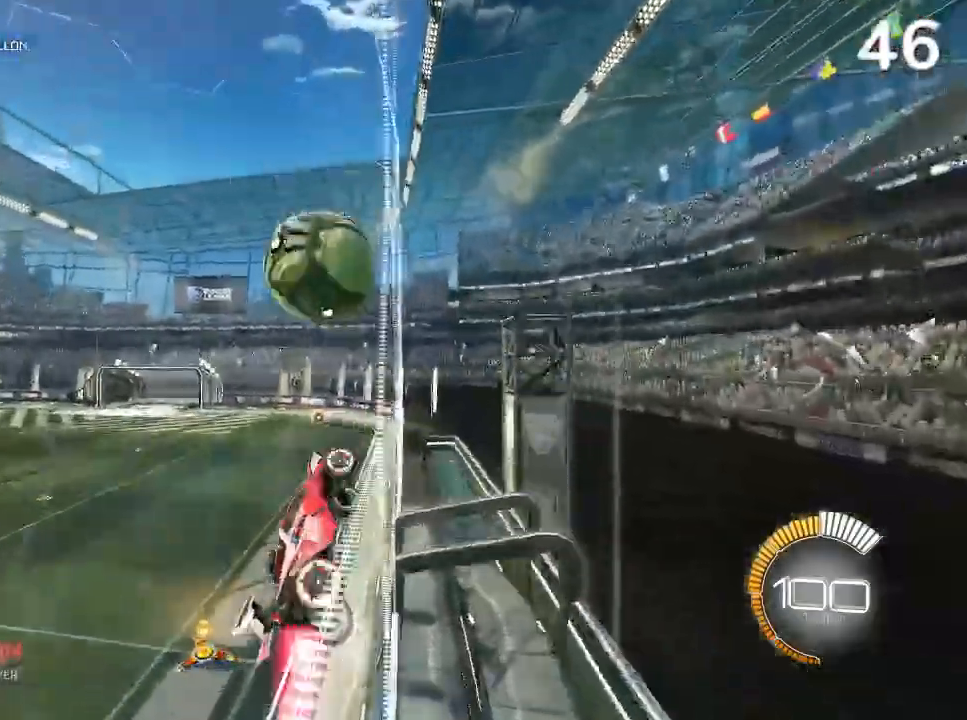
{"buttons": ["CROSS", "L2"], "left_stick": "down-right", "right_stick": "center", "events": [[133, "left_stick", "center"], [233, "CIRCLE", "up"], [233, "R2", "up"], [300, "CROSS", "down"], [300, "L2", "down"], [300, "left_stick", "down-right"]]}
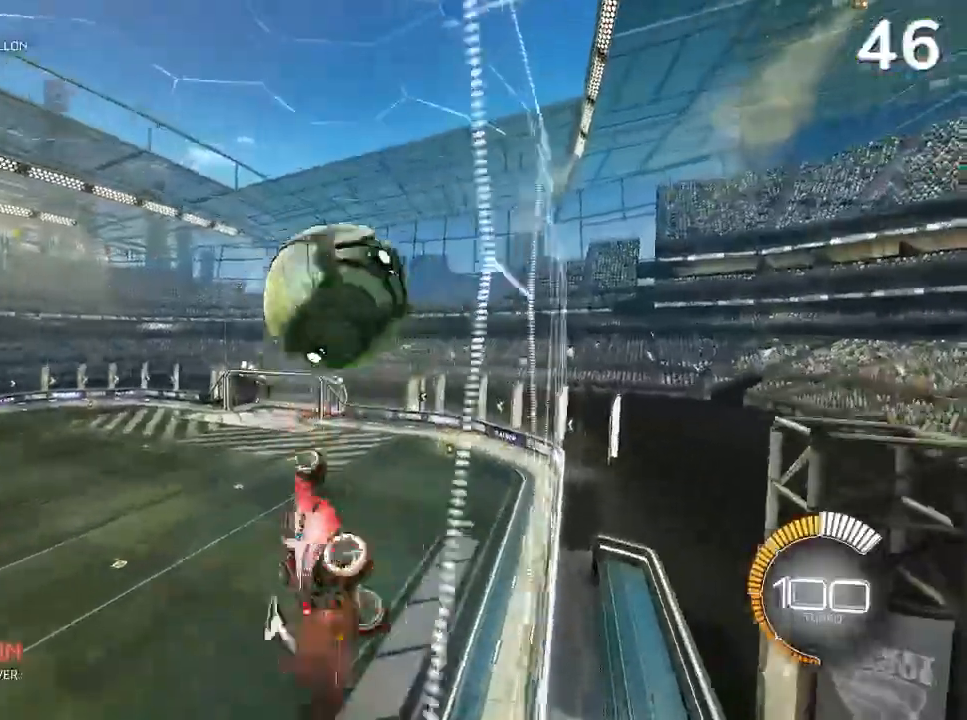
{"buttons": [], "left_stick": "center", "right_stick": "center", "events": [[33, "R2", "down"], [167, "CROSS", "up"], [167, "L2", "up"], [167, "R2", "up"], [200, "left_stick", "right"], [333, "left_stick", "up-right"], [467, "left_stick", "center"]]}
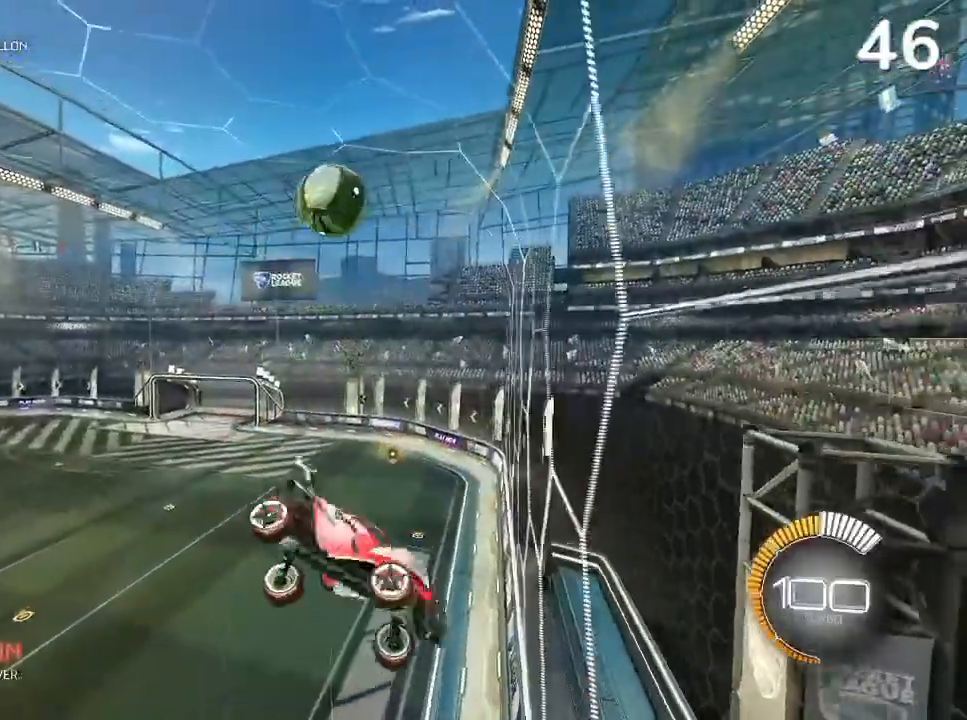
{"buttons": ["L2"], "left_stick": "up-right", "right_stick": "center", "events": [[133, "L2", "down"], [167, "left_stick", "up"], [267, "left_stick", "up-left"], [333, "L2", "up"], [433, "left_stick", "center"], [467, "L2", "down"], [500, "left_stick", "up-right"]]}
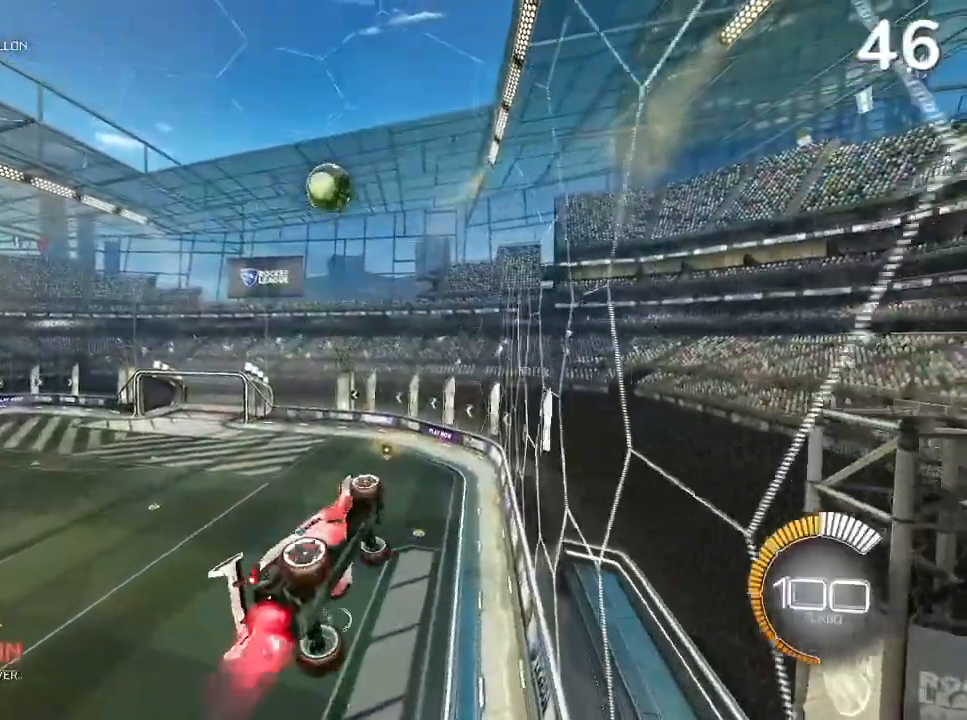
{"buttons": ["CIRCLE", "R2"], "left_stick": "right", "right_stick": "center", "events": [[33, "CIRCLE", "down"], [133, "R2", "down"], [167, "CIRCLE", "up"], [200, "L2", "up"], [233, "left_stick", "center"], [300, "CIRCLE", "down"], [433, "CIRCLE", "up"], [433, "L2", "down"], [467, "left_stick", "right"], [500, "CIRCLE", "down"], [500, "L2", "up"]]}
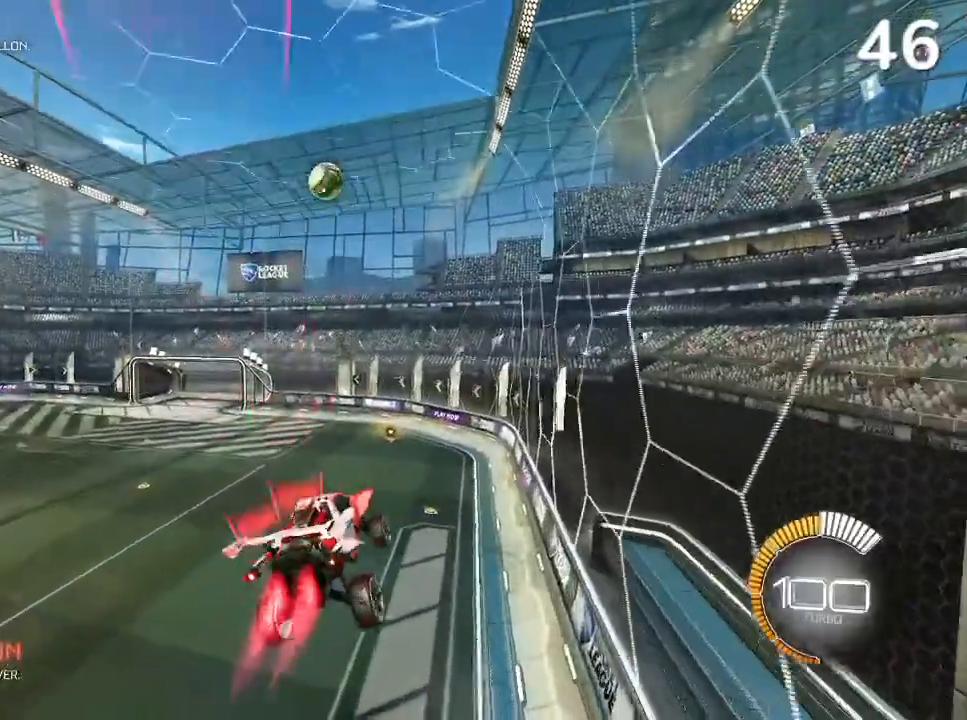
{"buttons": ["CIRCLE", "R2"], "left_stick": "center", "right_stick": "center", "events": [[33, "left_stick", "center"]]}
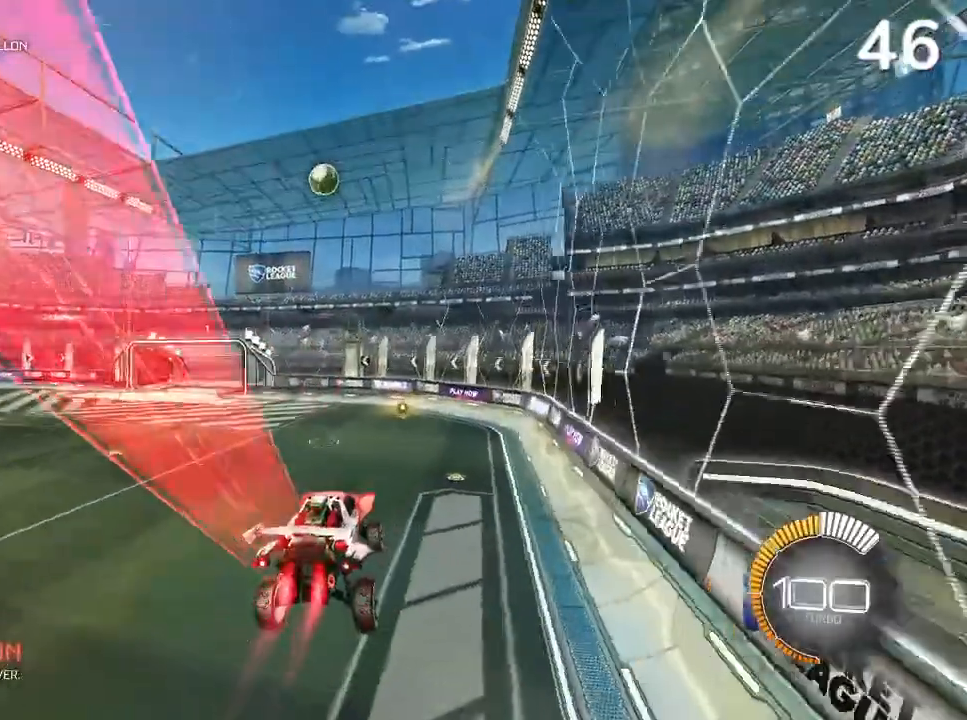
{"buttons": ["CIRCLE", "R2"], "left_stick": "center", "right_stick": "center", "events": [[67, "CIRCLE", "up"], [133, "CIRCLE", "down"], [267, "CIRCLE", "up"], [333, "CIRCLE", "down"], [433, "CIRCLE", "up"], [500, "CIRCLE", "down"]]}
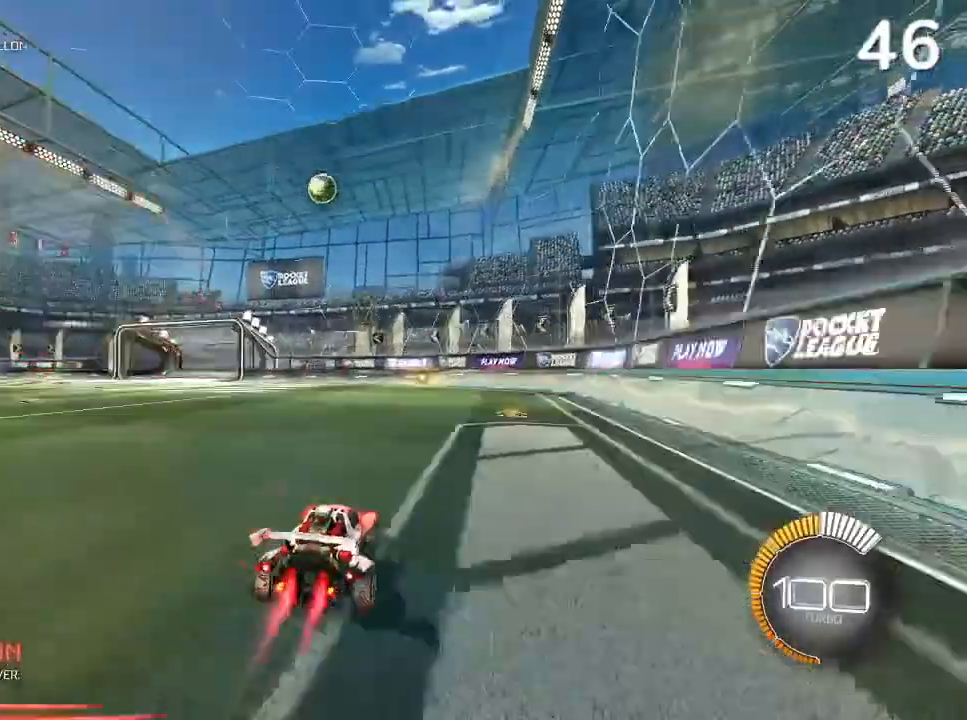
{"buttons": ["CIRCLE", "R2"], "left_stick": "center", "right_stick": "center", "events": [[367, "left_stick", "up"], [467, "left_stick", "center"]]}
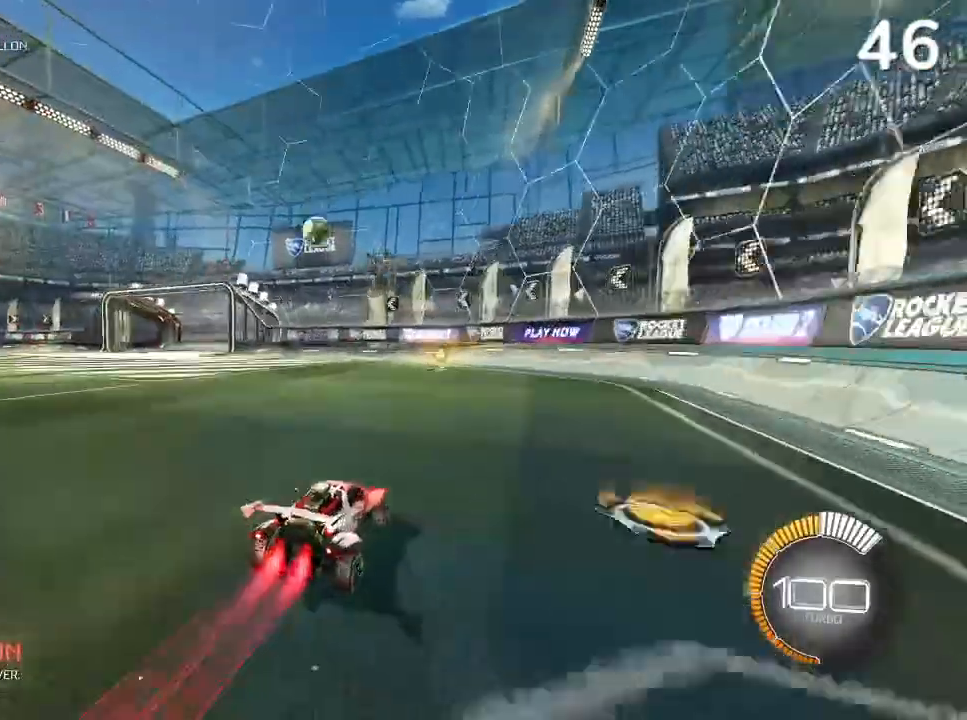
{"buttons": ["R2"], "left_stick": "left", "right_stick": "center", "events": [[233, "left_stick", "up-right"], [300, "CIRCLE", "up"], [300, "left_stick", "up"], [400, "left_stick", "center"], [467, "left_stick", "left"]]}
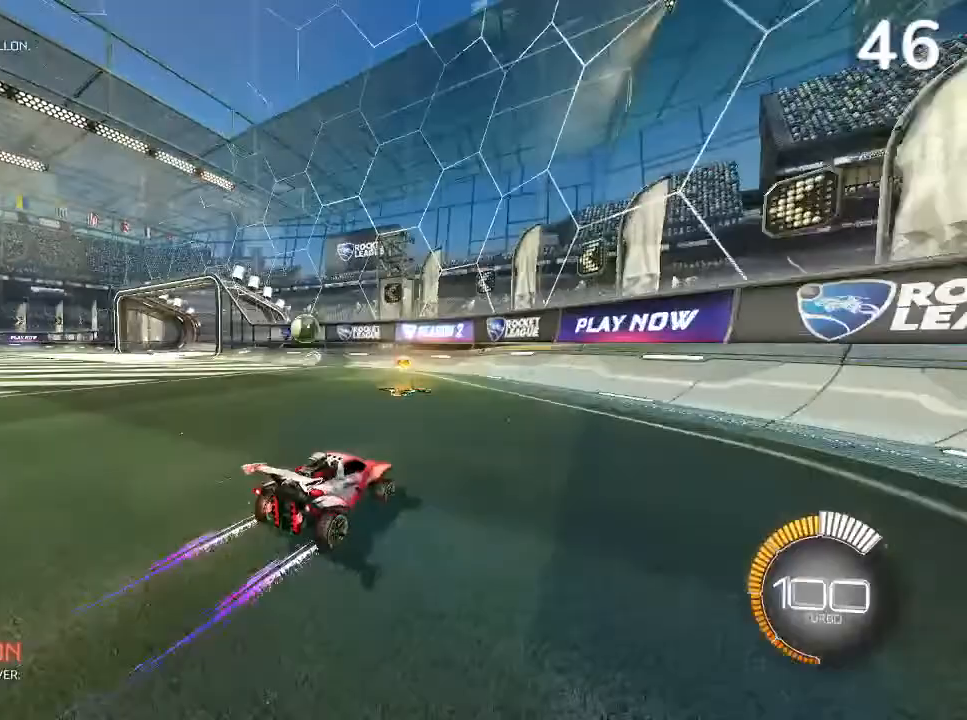
{"buttons": ["CIRCLE", "R2"], "left_stick": "left", "right_stick": "center", "events": [[67, "SQUARE", "down"], [200, "SQUARE", "up"], [467, "CIRCLE", "down"]]}
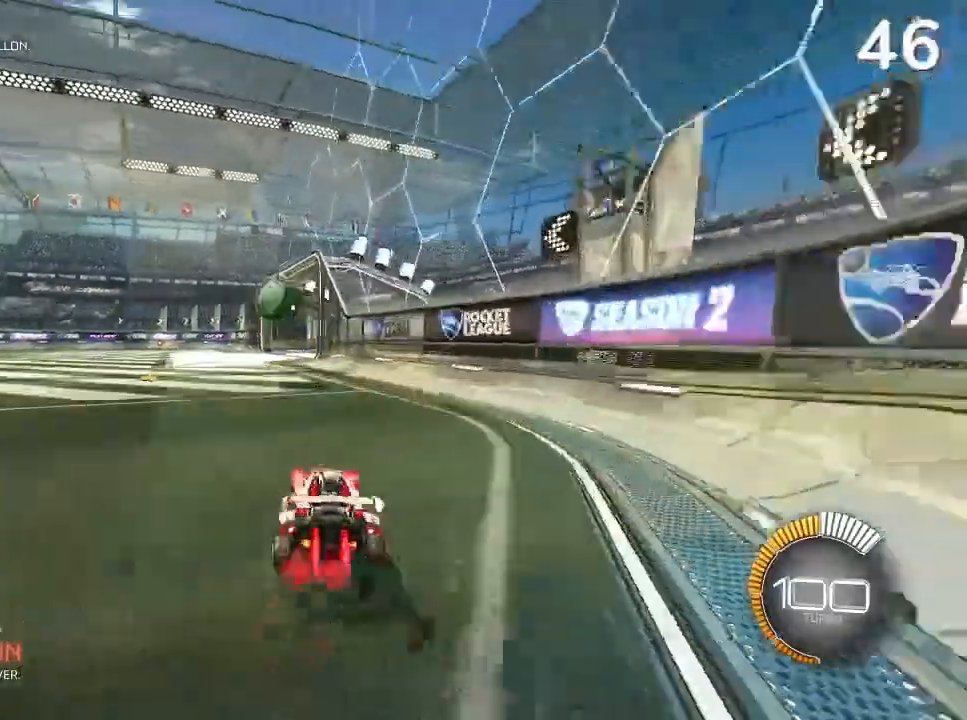
{"buttons": ["L2", "R2"], "left_stick": "down-left", "right_stick": "center", "events": [[167, "CIRCLE", "up"], [333, "L2", "down"], [333, "R2", "up"], [333, "left_stick", "down"], [400, "left_stick", "down-left"], [467, "R2", "down"]]}
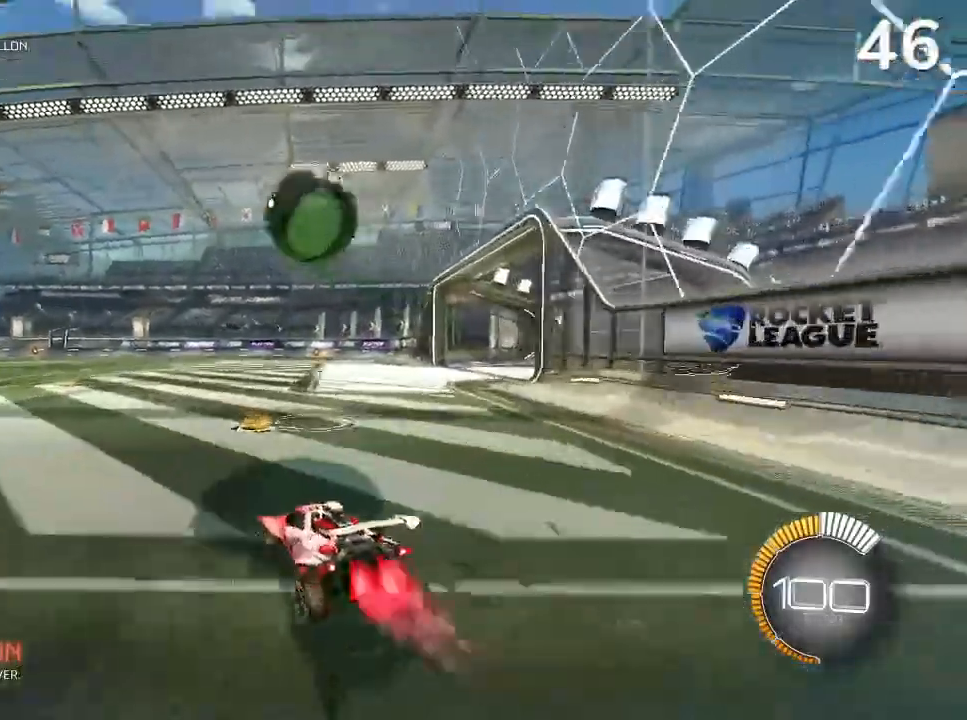
{"buttons": ["R2"], "left_stick": "center", "right_stick": "center", "events": [[33, "CIRCLE", "down"], [33, "L2", "up"], [33, "left_stick", "left"], [167, "CIRCLE", "up"], [167, "left_stick", "center"], [233, "L2", "down"], [400, "L2", "up"]]}
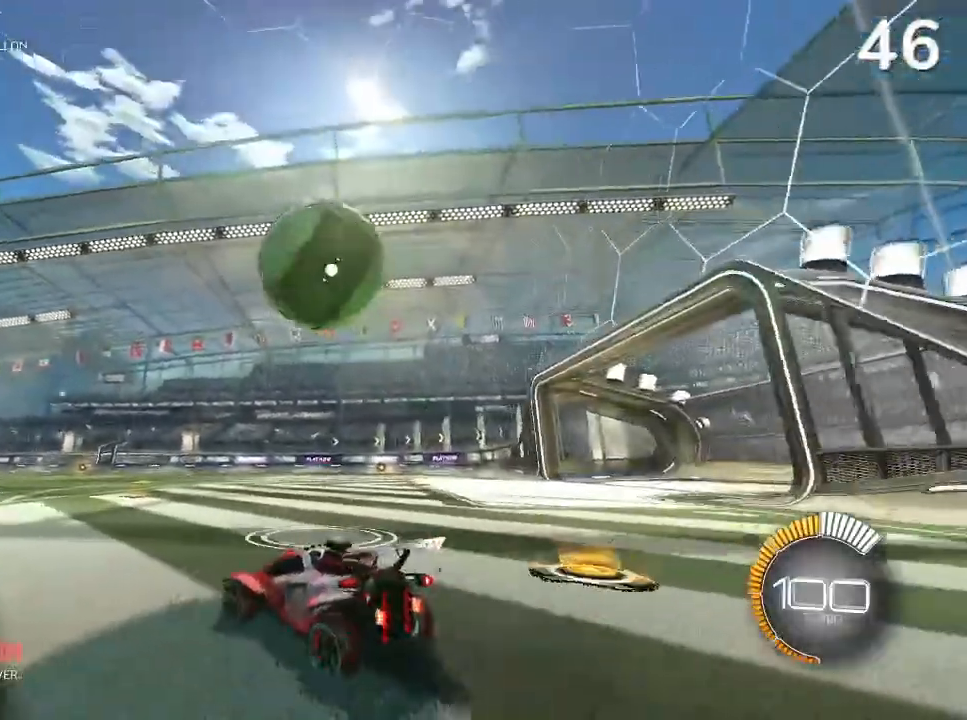
{"buttons": ["R2"], "left_stick": "left", "right_stick": "center", "events": [[167, "CIRCLE", "down"], [233, "left_stick", "up-right"], [333, "CIRCLE", "up"], [433, "left_stick", "left"]]}
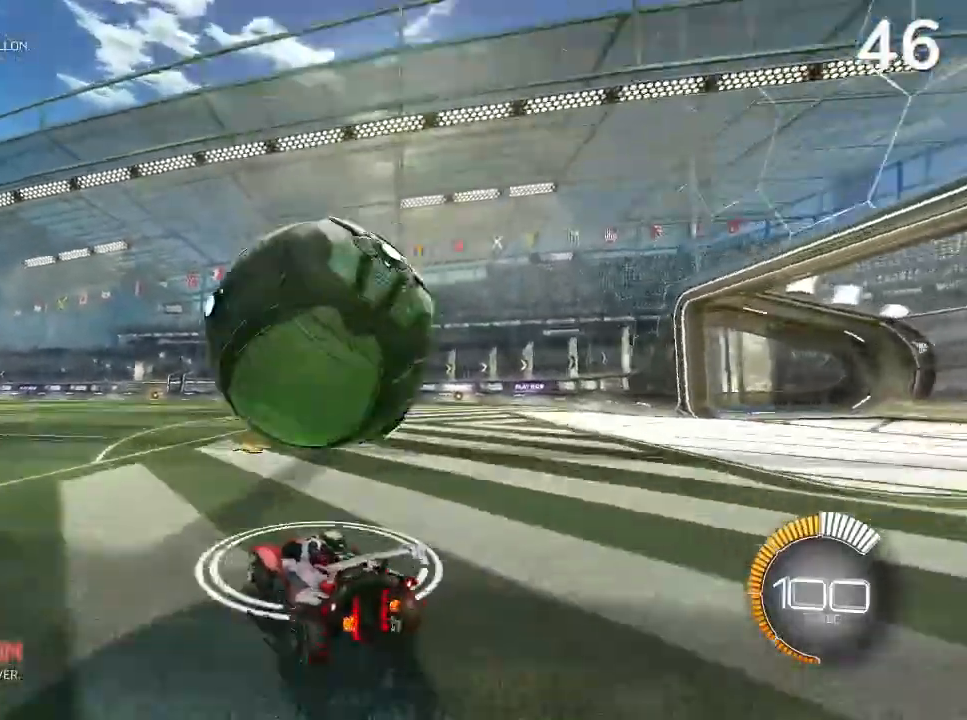
{"buttons": ["R2"], "left_stick": "center", "right_stick": "center", "events": [[67, "left_stick", "center"], [167, "left_stick", "left"], [433, "left_stick", "center"]]}
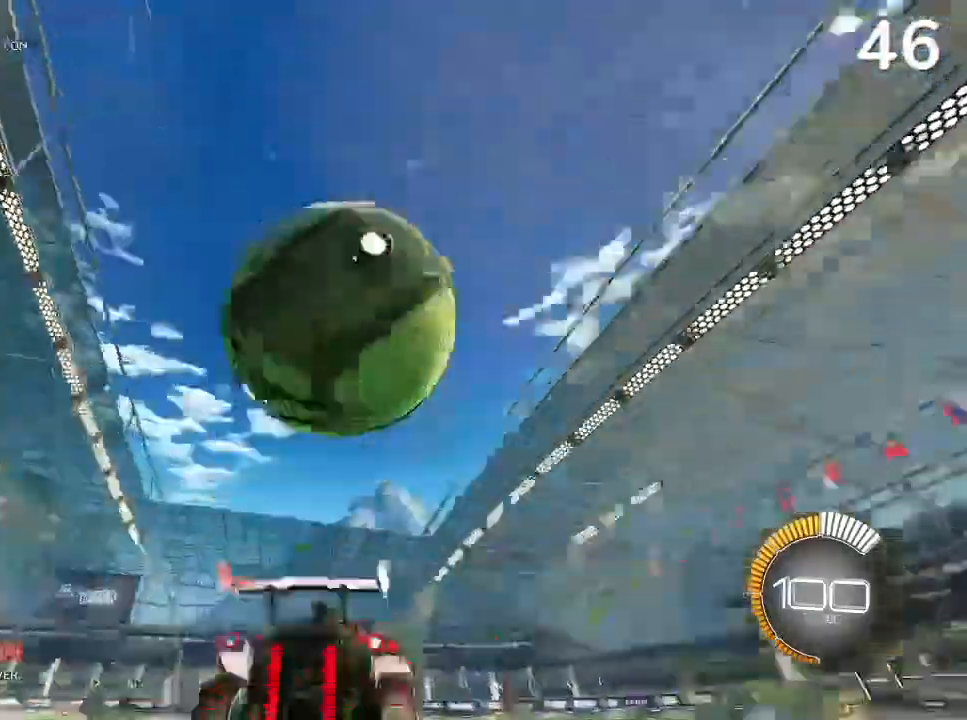
{"buttons": [], "left_stick": "center", "right_stick": "center", "events": [[167, "left_stick", "right"], [300, "left_stick", "center"], [400, "R2", "up"]]}